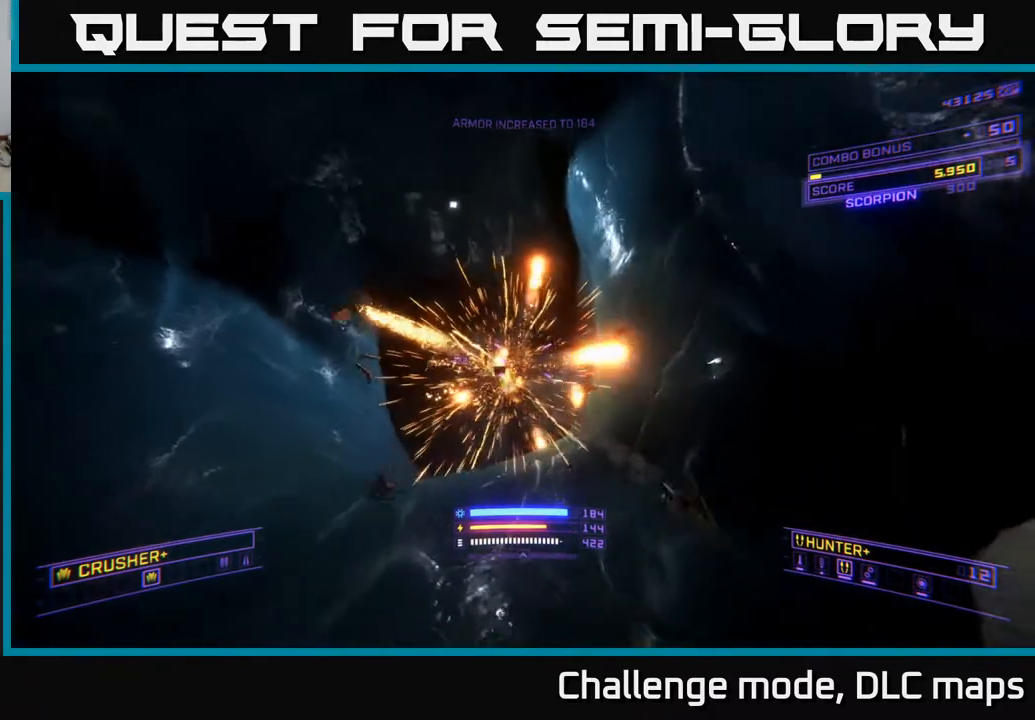
Gameplay with a controller (Xbox layout); each line is a JSON object with the inputs held at the frame after it. "events" lists button and stick changes between this image and that frame as [ms after this image, input, new state], when the widget could be followed in between.
{"buttons": ["X"], "left_stick": "up", "right_stick": "center", "events": [[317, "right_stick", "down"], [333, "left_stick", "up-left"], [417, "X", "down"], [500, "left_stick", "up"], [500, "right_stick", "center"]]}
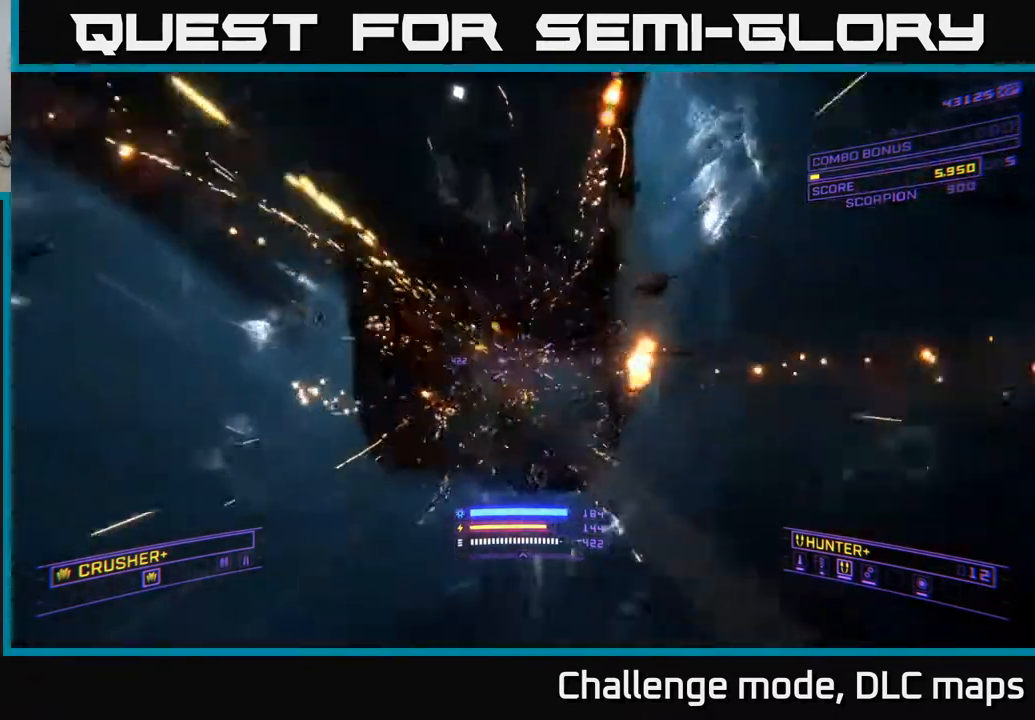
{"buttons": [], "left_stick": "up", "right_stick": "down-right", "events": [[33, "X", "up"], [417, "right_stick", "down-right"]]}
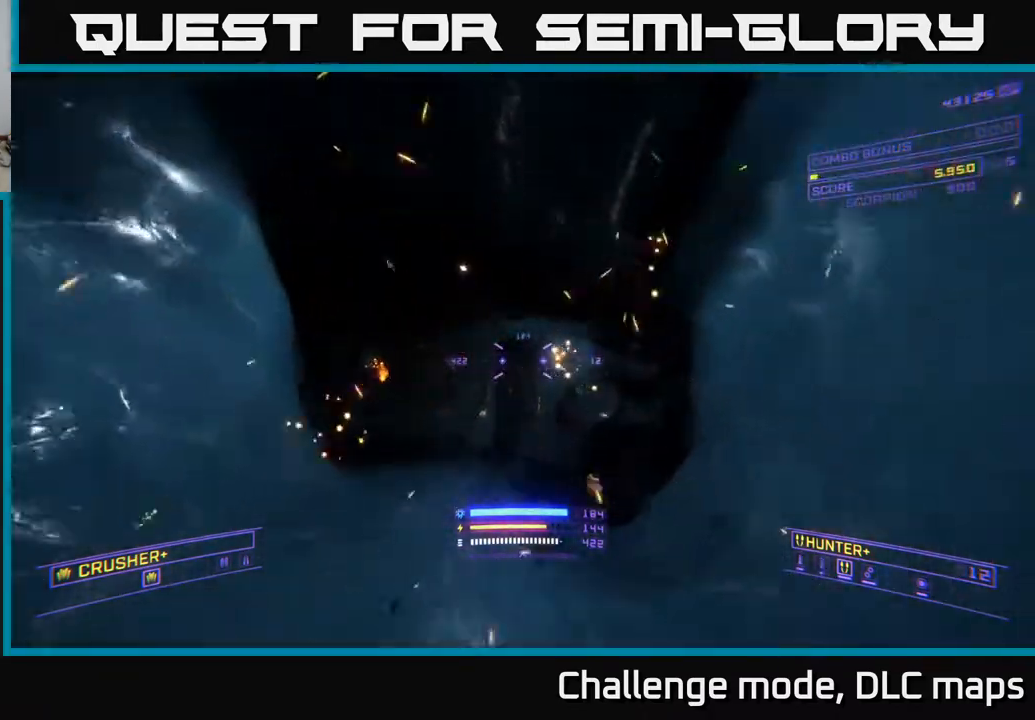
{"buttons": [], "left_stick": "up-left", "right_stick": "center", "events": [[133, "X", "down"], [300, "X", "up"], [333, "right_stick", "up-right"], [417, "right_stick", "center"], [433, "left_stick", "up-left"]]}
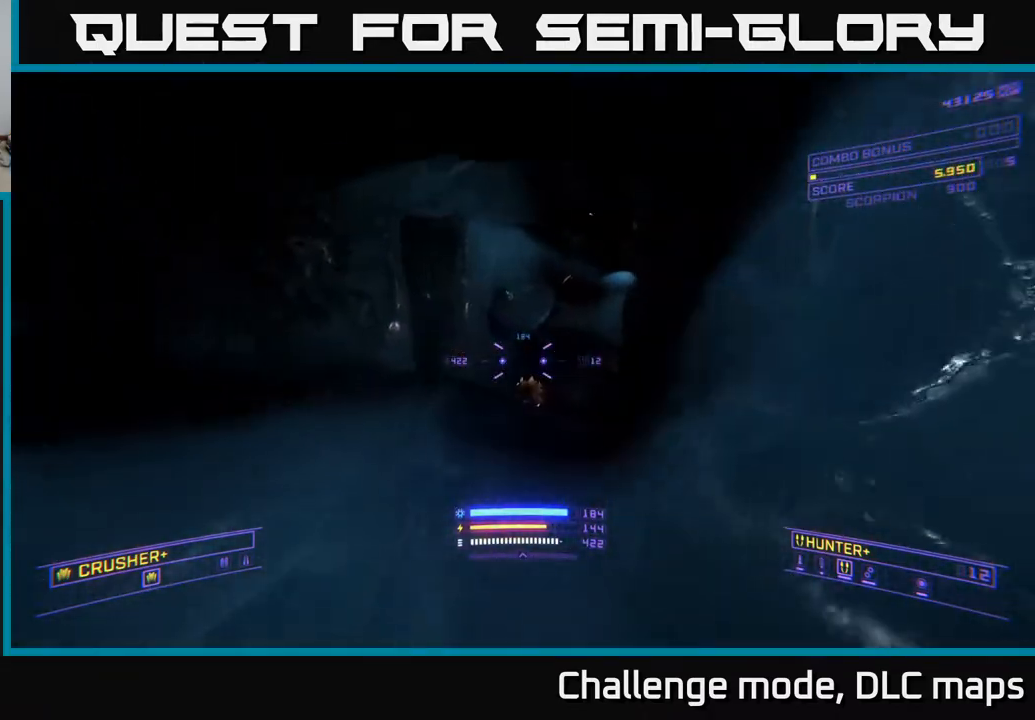
{"buttons": ["A"], "left_stick": "up", "right_stick": "up-right", "events": [[67, "left_stick", "up"], [117, "right_stick", "down"], [250, "right_stick", "center"], [267, "R2", "down"], [317, "R2", "up"], [400, "A", "down"], [500, "right_stick", "up-right"]]}
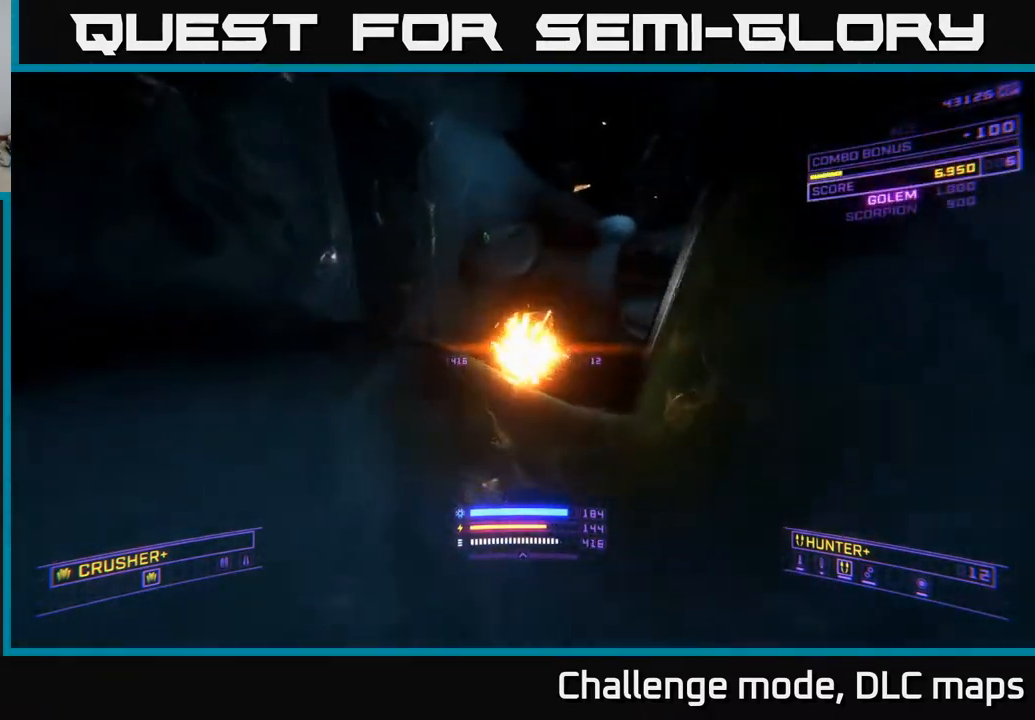
{"buttons": [], "left_stick": "up", "right_stick": "center", "events": [[150, "A", "up"], [183, "left_stick", "center"], [217, "right_stick", "center"], [467, "left_stick", "up"]]}
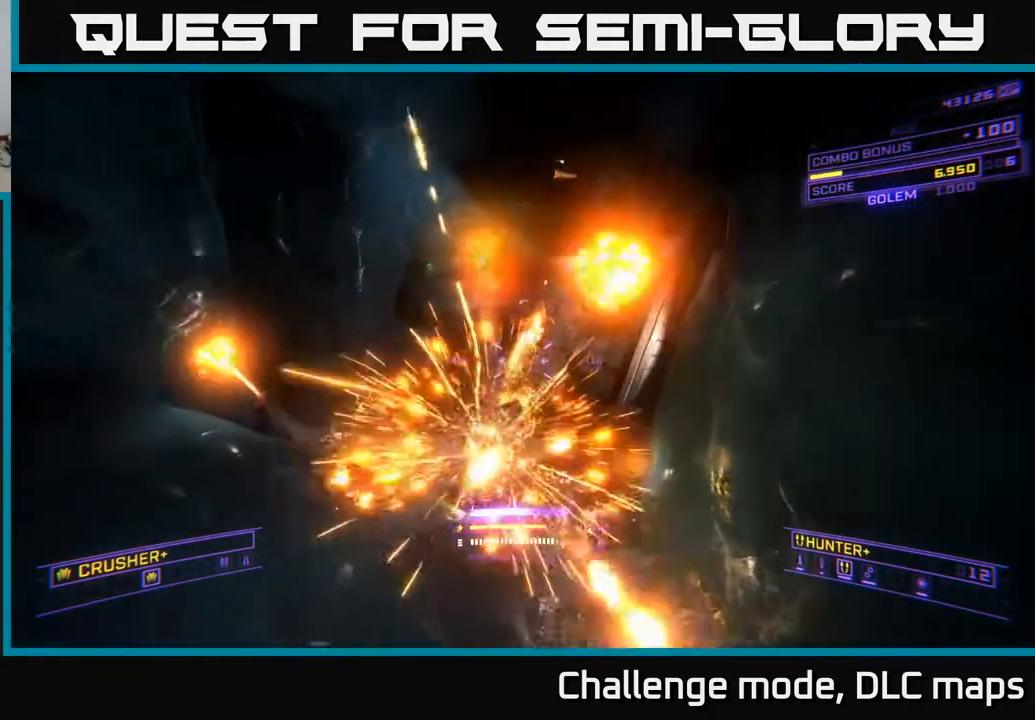
{"buttons": [], "left_stick": "up", "right_stick": "center", "events": []}
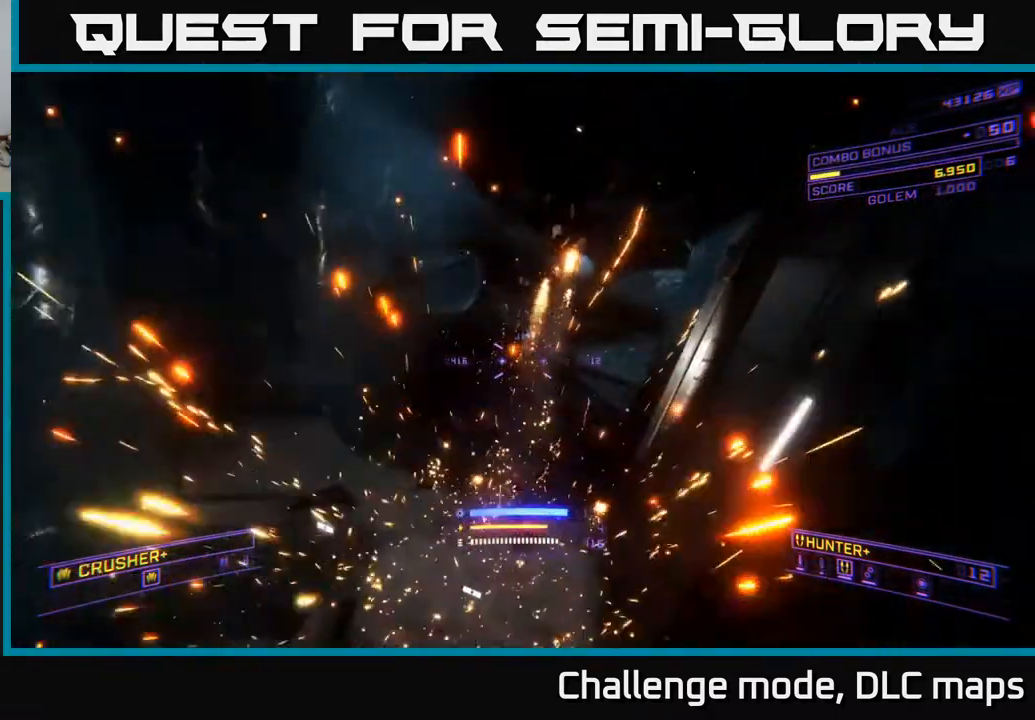
{"buttons": ["R3"], "left_stick": "up-left", "right_stick": "center", "events": [[33, "left_stick", "up-left"], [67, "X", "down"], [367, "X", "up"], [417, "R3", "down"]]}
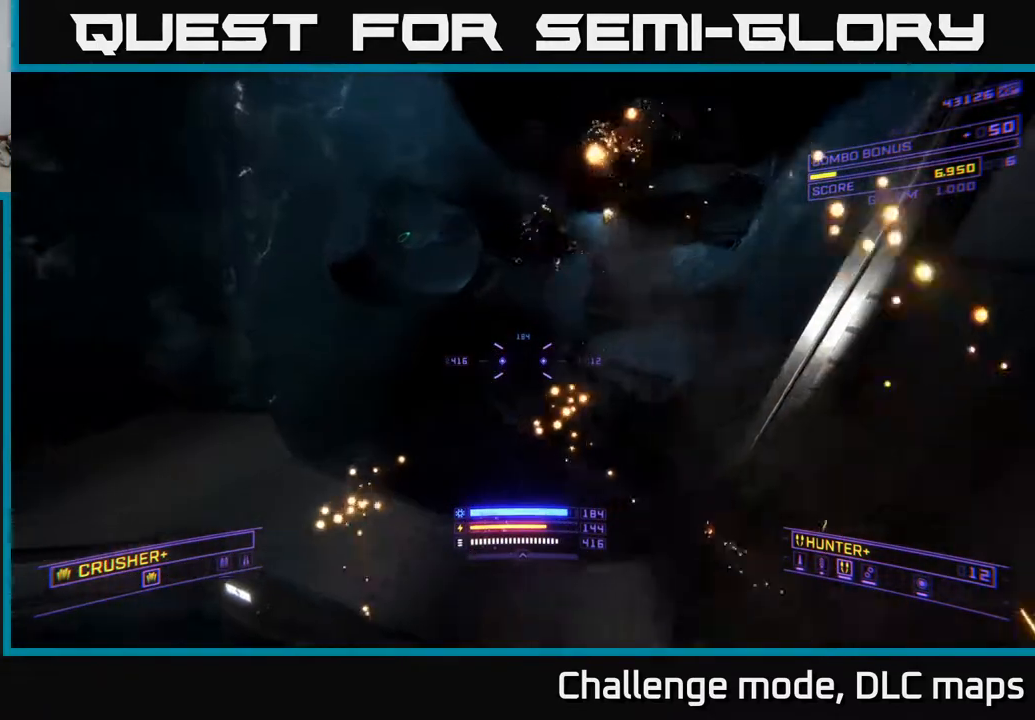
{"buttons": [], "left_stick": "up-left", "right_stick": "center", "events": [[33, "R3", "up"], [33, "right_stick", "up-right"], [483, "right_stick", "center"]]}
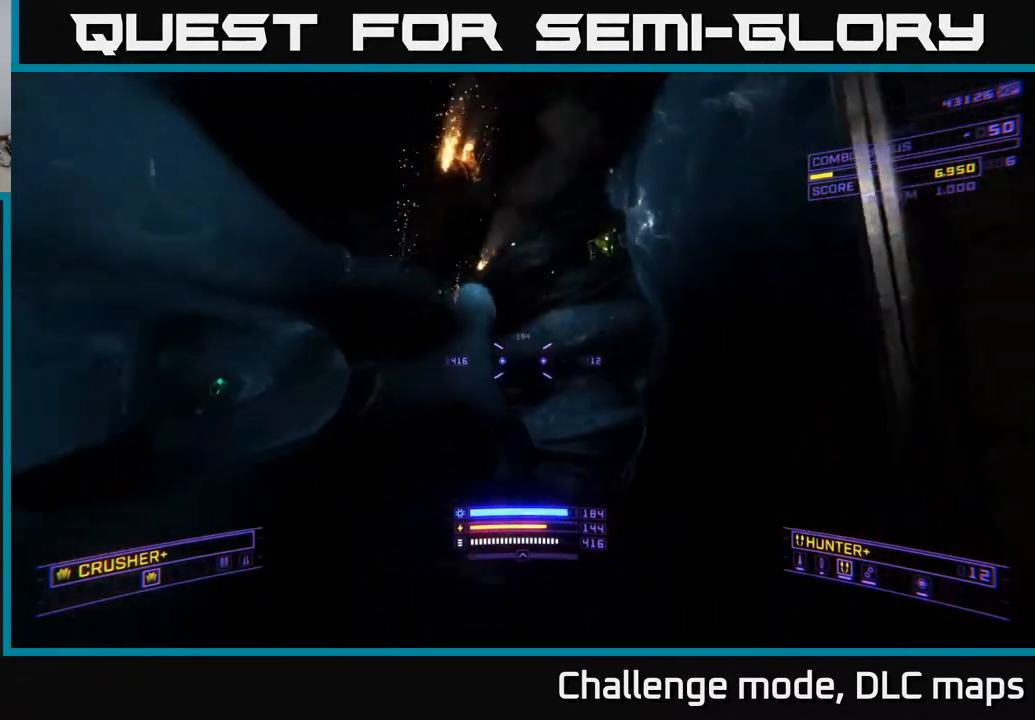
{"buttons": [], "left_stick": "up", "right_stick": "up-right", "events": [[300, "right_stick", "up-right"], [433, "left_stick", "up"]]}
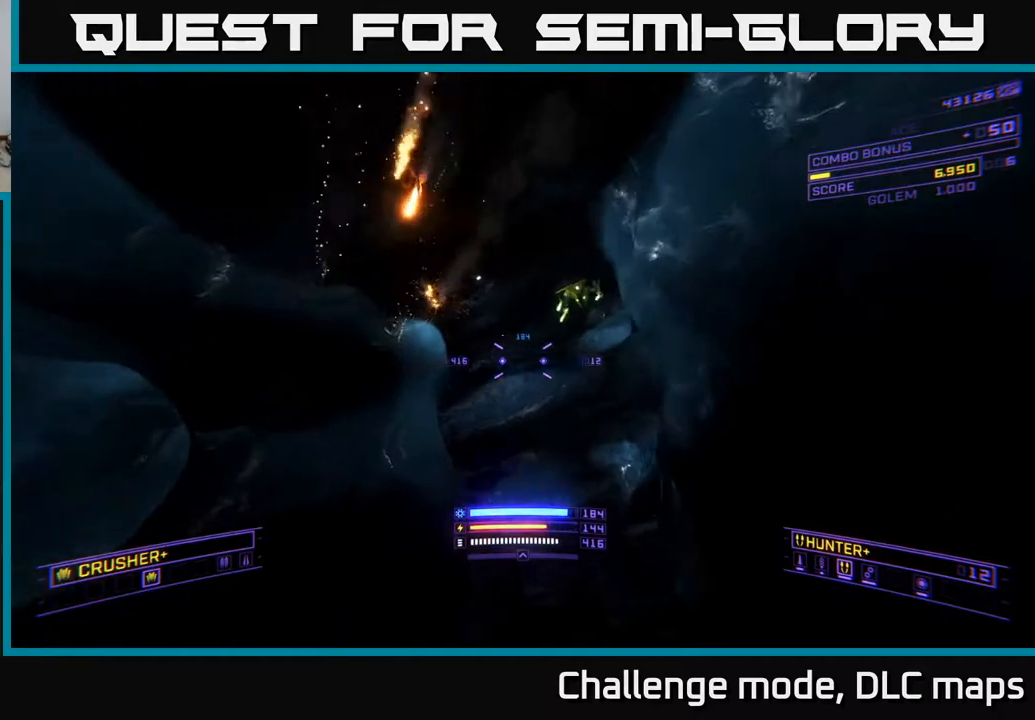
{"buttons": ["X"], "left_stick": "up", "right_stick": "left", "events": [[33, "X", "down"], [50, "left_stick", "up-left"], [250, "R2", "down"], [250, "left_stick", "up"], [333, "R2", "up"], [333, "right_stick", "center"], [483, "right_stick", "left"]]}
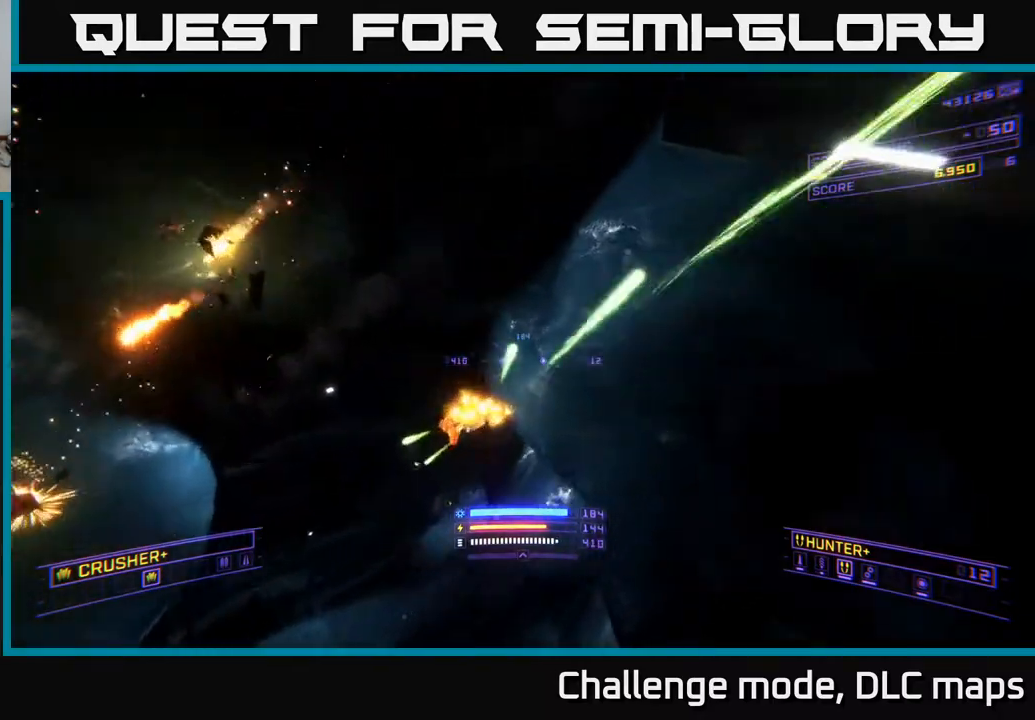
{"buttons": [], "left_stick": "up-right", "right_stick": "center", "events": [[167, "left_stick", "up-right"], [283, "right_stick", "up-left"], [367, "R2", "down"], [383, "X", "up"], [417, "R2", "up"], [433, "right_stick", "center"]]}
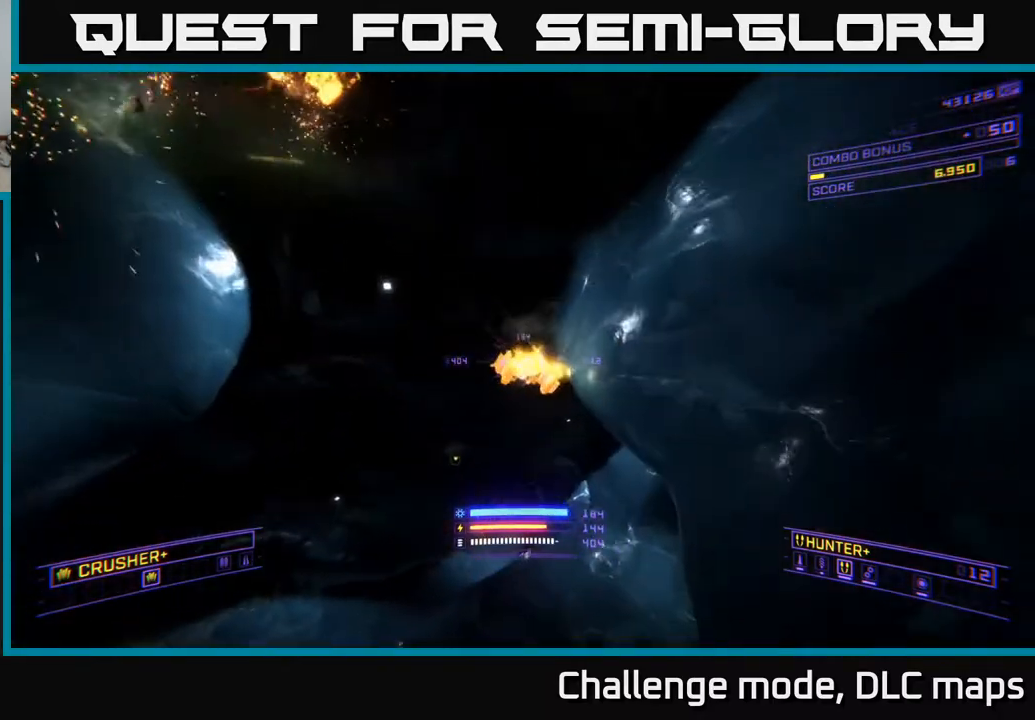
{"buttons": ["A"], "left_stick": "up", "right_stick": "down-left", "events": [[217, "left_stick", "up"], [267, "R2", "down"], [300, "A", "down"], [317, "R2", "up"], [433, "right_stick", "down"], [483, "right_stick", "down-left"]]}
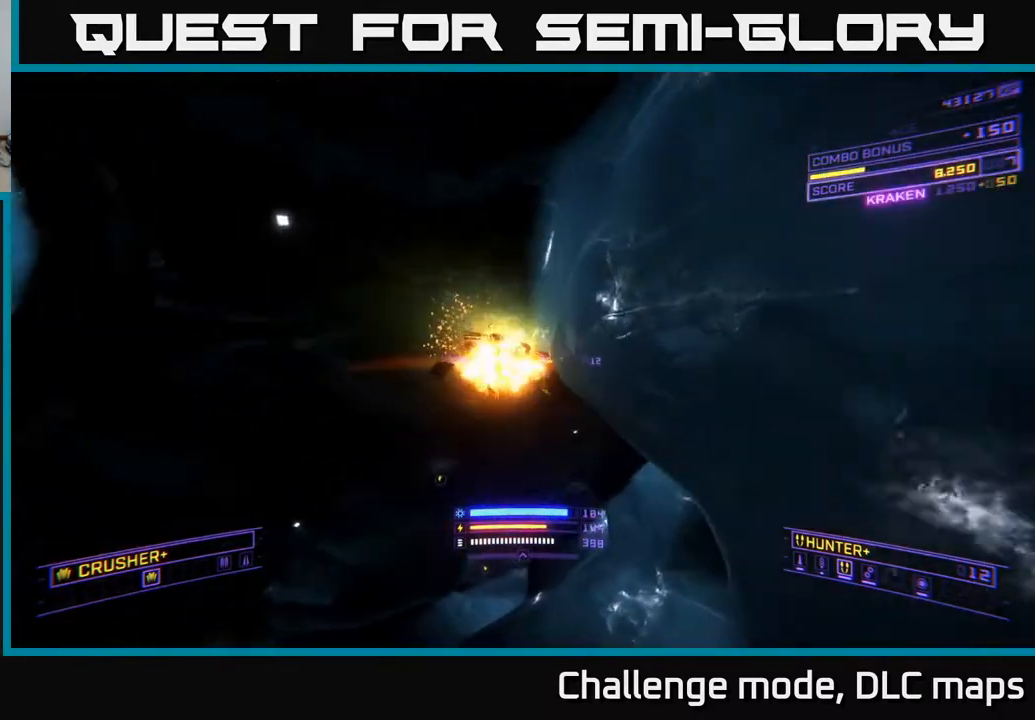
{"buttons": ["X", "L1"], "left_stick": "up", "right_stick": "down-right", "events": [[150, "A", "up"], [167, "left_stick", "up-left"], [167, "right_stick", "center"], [183, "L3", "down"], [317, "left_stick", "up"], [333, "L3", "up"], [350, "X", "down"], [467, "right_stick", "down-right"], [483, "L1", "down"]]}
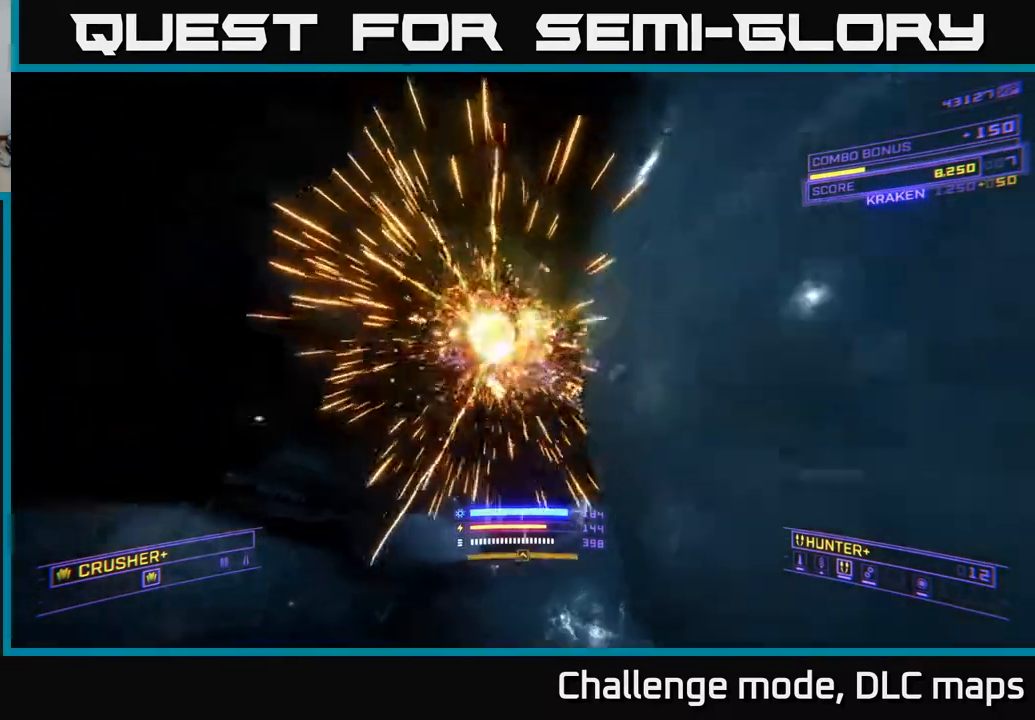
{"buttons": ["L1"], "left_stick": "up-left", "right_stick": "down-right", "events": [[17, "X", "up"], [483, "left_stick", "up-left"]]}
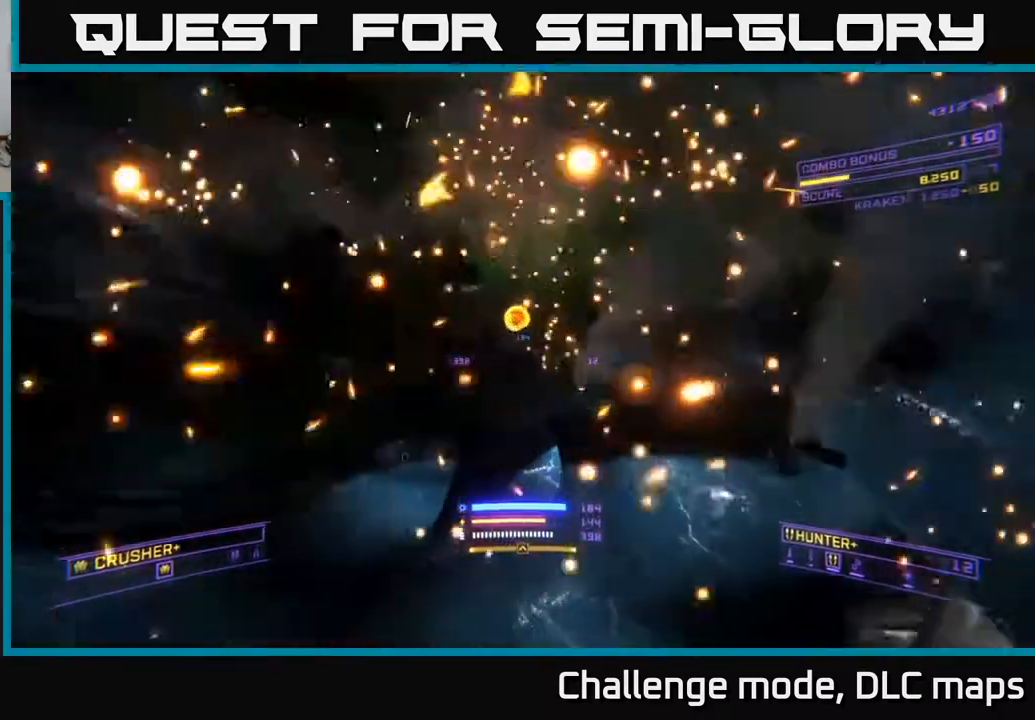
{"buttons": [], "left_stick": "center", "right_stick": "right", "events": [[17, "L1", "up"], [117, "left_stick", "left"], [467, "left_stick", "center"], [467, "right_stick", "right"]]}
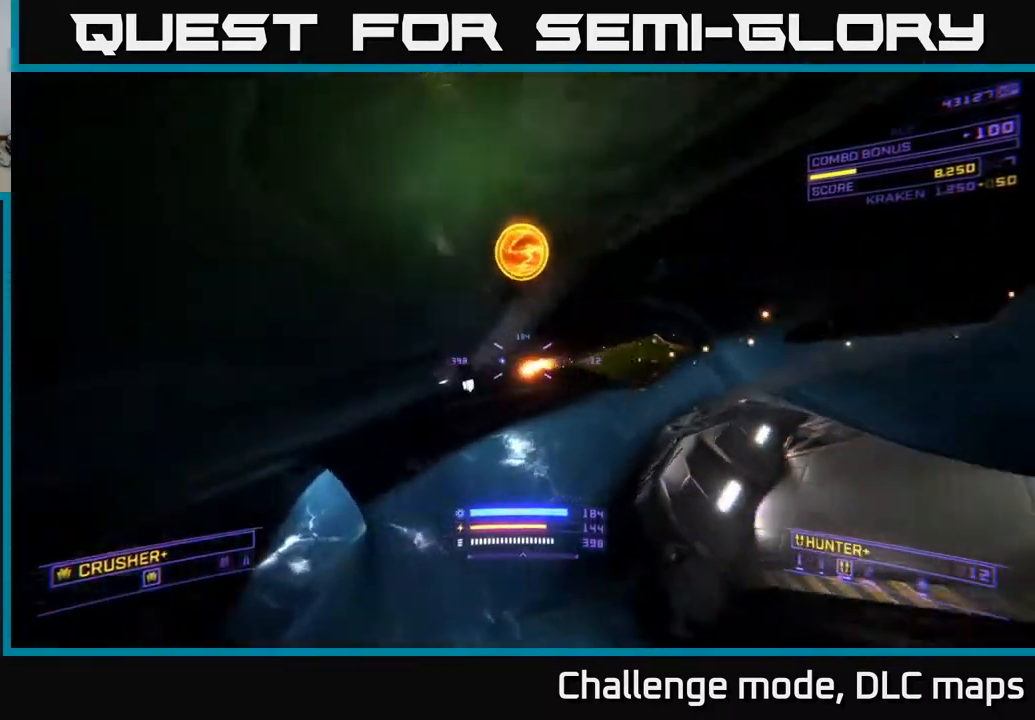
{"buttons": [], "left_stick": "up", "right_stick": "center", "events": [[200, "left_stick", "up"], [200, "right_stick", "center"]]}
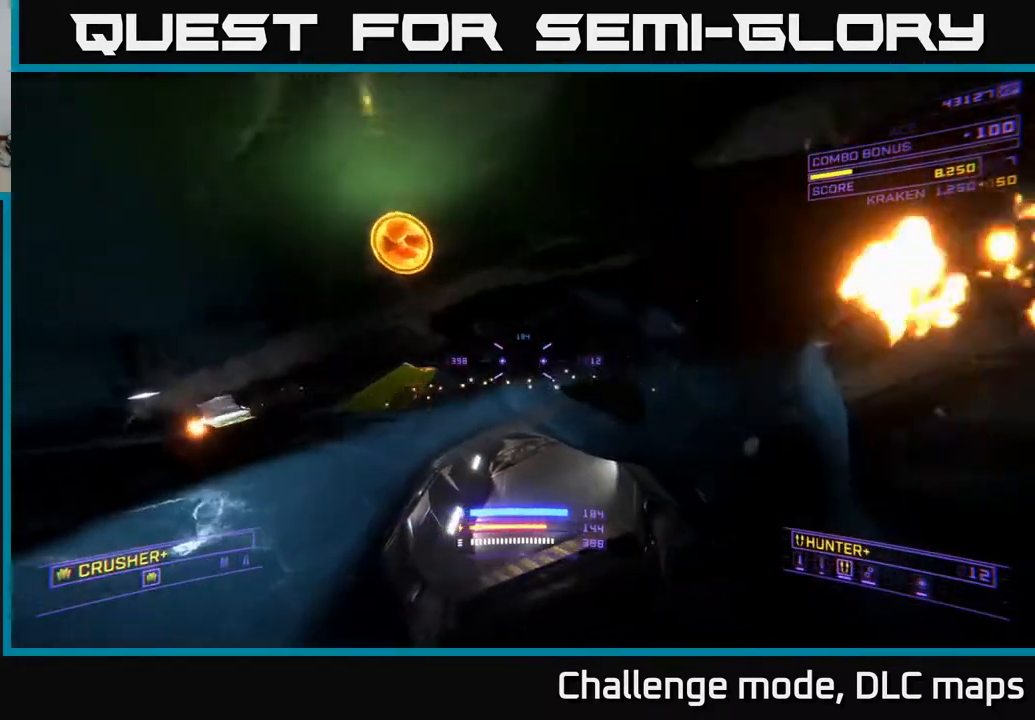
{"buttons": ["X"], "left_stick": "up-left", "right_stick": "center", "events": [[150, "left_stick", "up-left"], [350, "X", "down"]]}
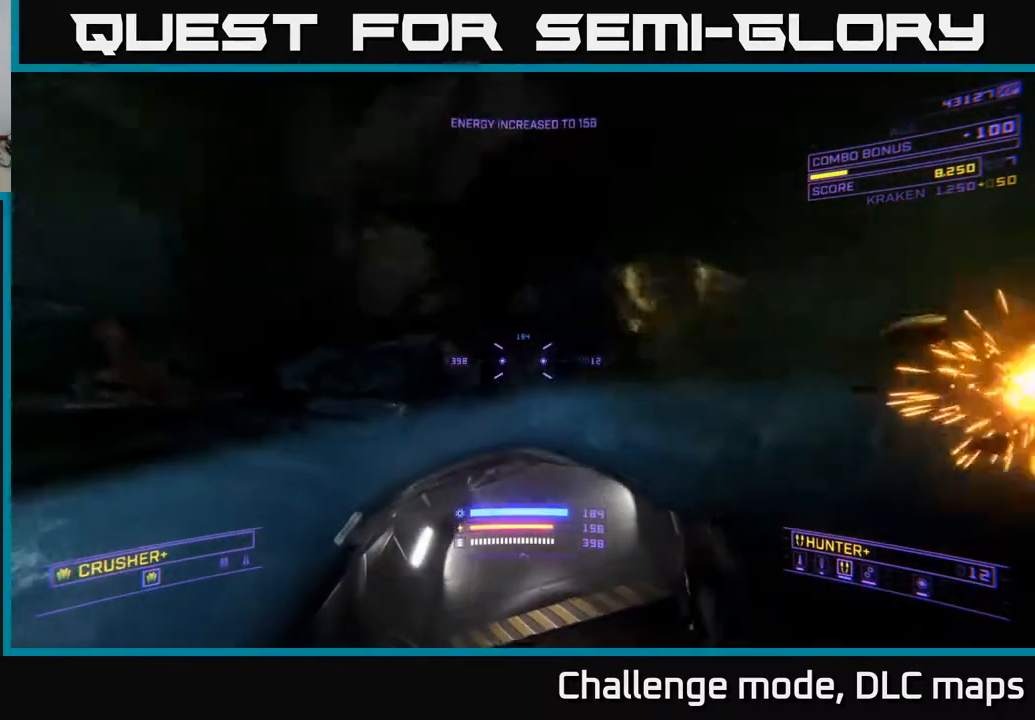
{"buttons": ["X"], "left_stick": "up", "right_stick": "right", "events": [[50, "L3", "down"], [200, "L3", "up"], [333, "right_stick", "right"], [467, "left_stick", "up"]]}
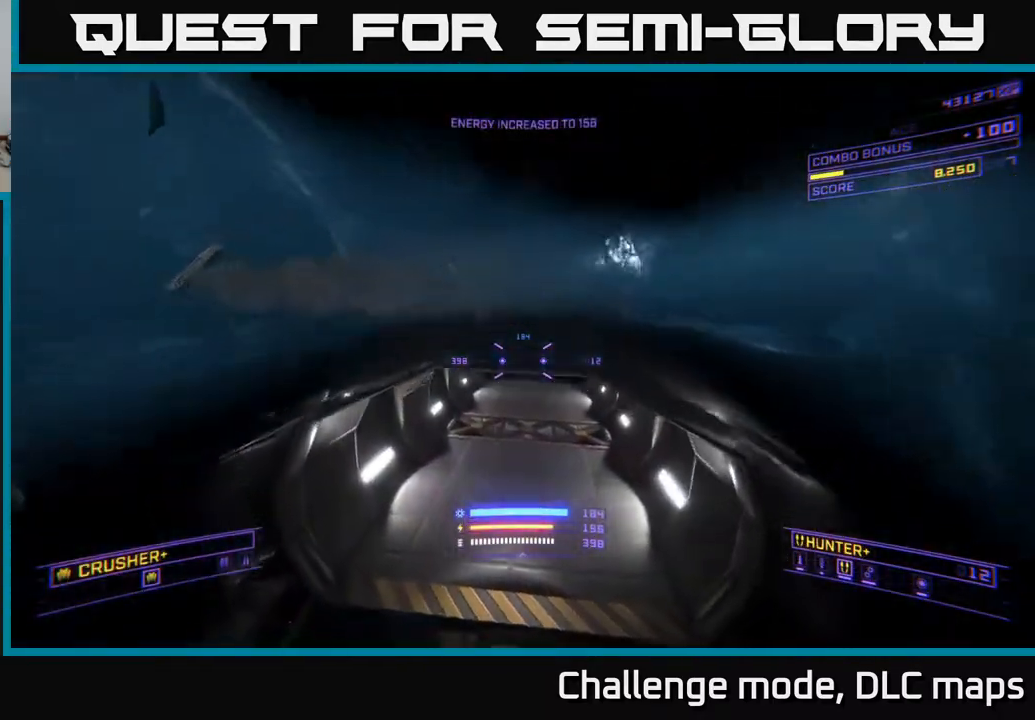
{"buttons": [], "left_stick": "up", "right_stick": "up-left", "events": [[183, "X", "up"], [233, "right_stick", "center"], [450, "right_stick", "up-left"]]}
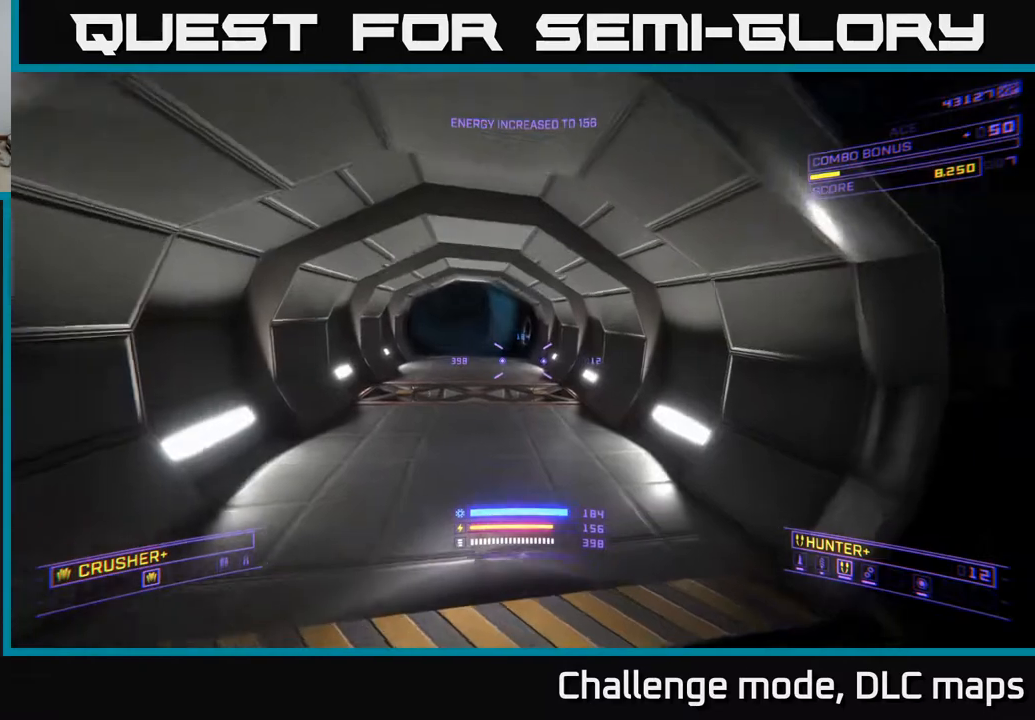
{"buttons": [], "left_stick": "down-right", "right_stick": "right", "events": [[50, "left_stick", "center"], [100, "left_stick", "down"], [100, "right_stick", "center"], [333, "left_stick", "down-right"], [417, "right_stick", "right"]]}
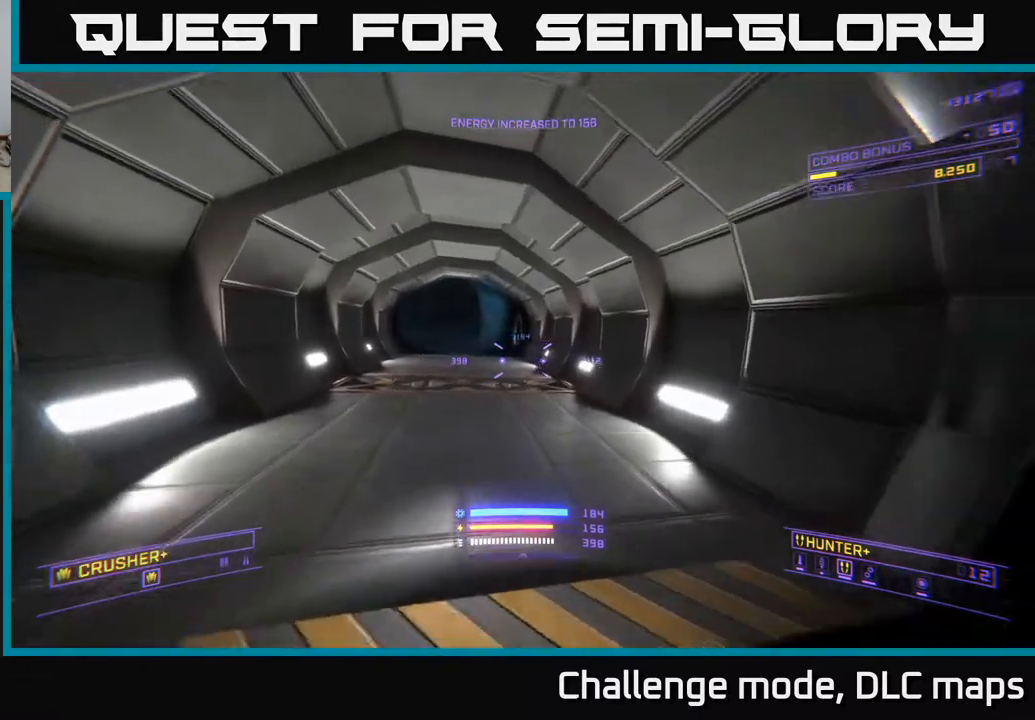
{"buttons": [], "left_stick": "up-right", "right_stick": "center", "events": [[100, "left_stick", "right"], [417, "right_stick", "center"], [467, "left_stick", "up-right"]]}
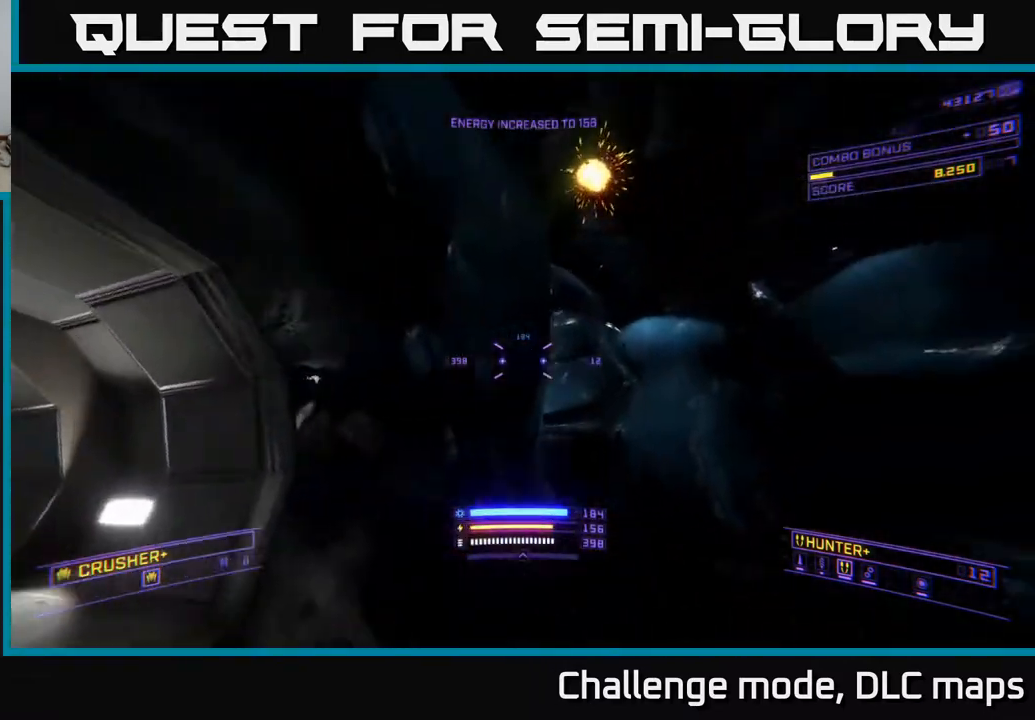
{"buttons": ["X", "L1"], "left_stick": "up", "right_stick": "left", "events": [[67, "L1", "down"], [117, "left_stick", "up"], [183, "right_stick", "left"], [317, "X", "down"]]}
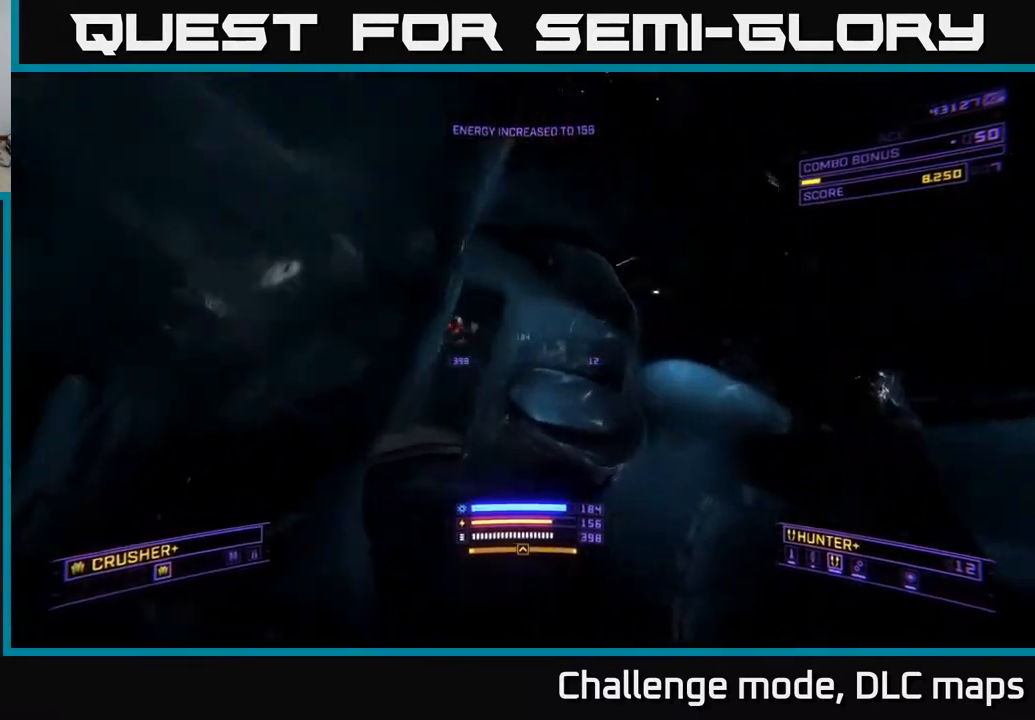
{"buttons": [], "left_stick": "down", "right_stick": "up-right", "events": [[17, "X", "up"], [283, "right_stick", "center"], [317, "L1", "up"], [367, "right_stick", "up-right"], [400, "left_stick", "right"], [450, "left_stick", "down"]]}
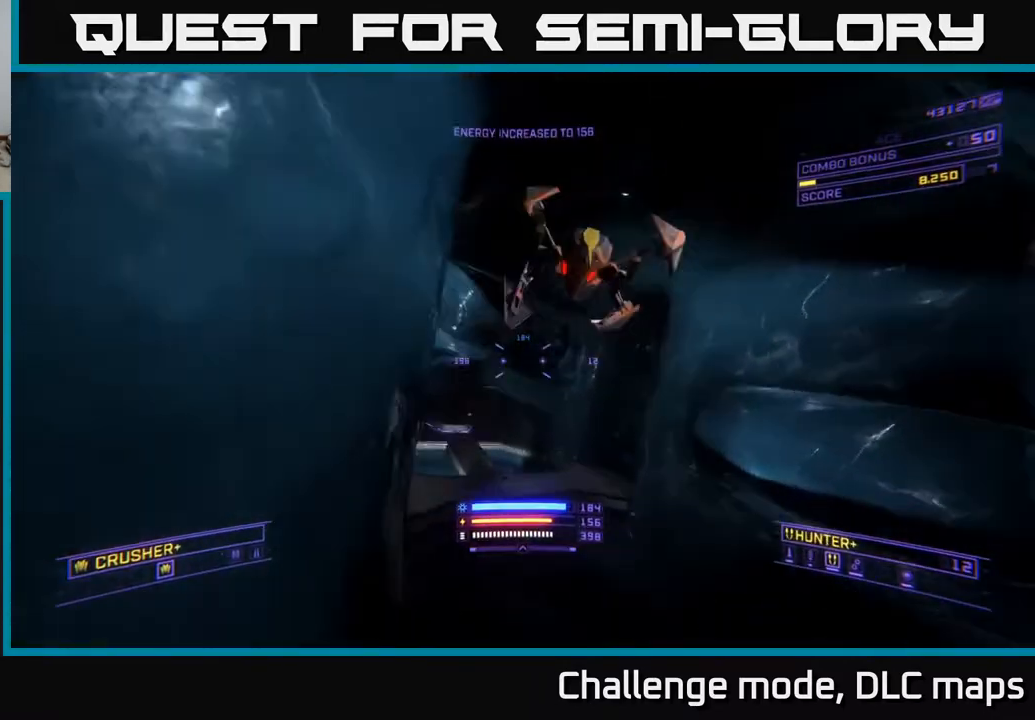
{"buttons": ["A"], "left_stick": "down", "right_stick": "up", "events": [[17, "A", "down"], [33, "right_stick", "up"], [200, "right_stick", "up-left"], [333, "right_stick", "left"], [500, "right_stick", "up"]]}
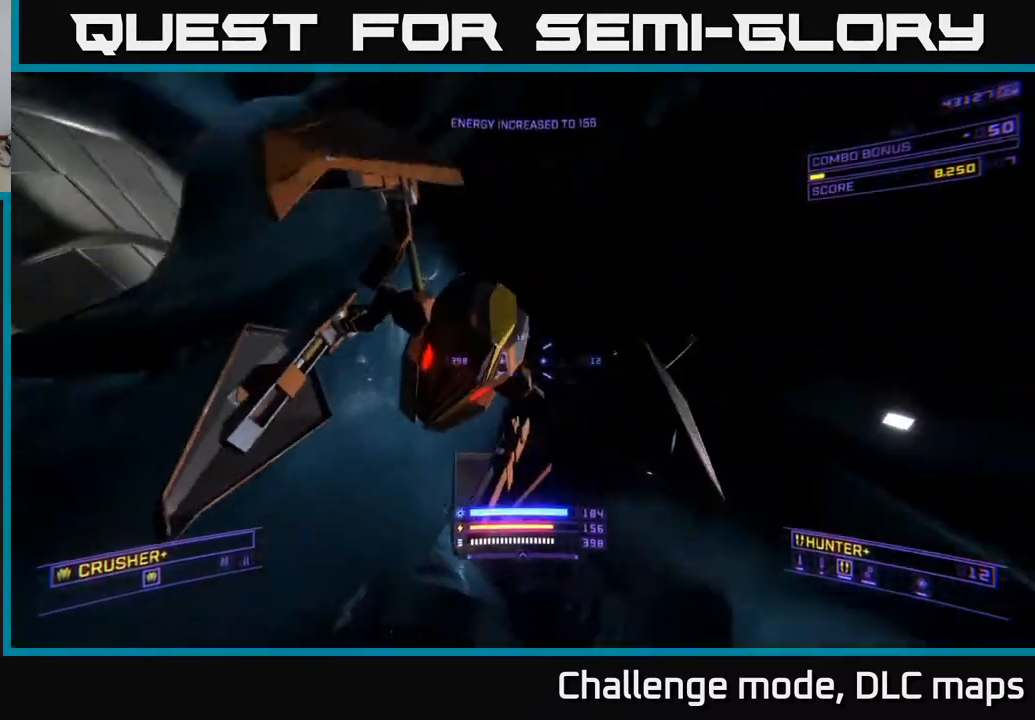
{"buttons": [], "left_stick": "down", "right_stick": "down", "events": [[33, "R2", "down"], [117, "R2", "up"], [150, "right_stick", "down"], [233, "A", "up"]]}
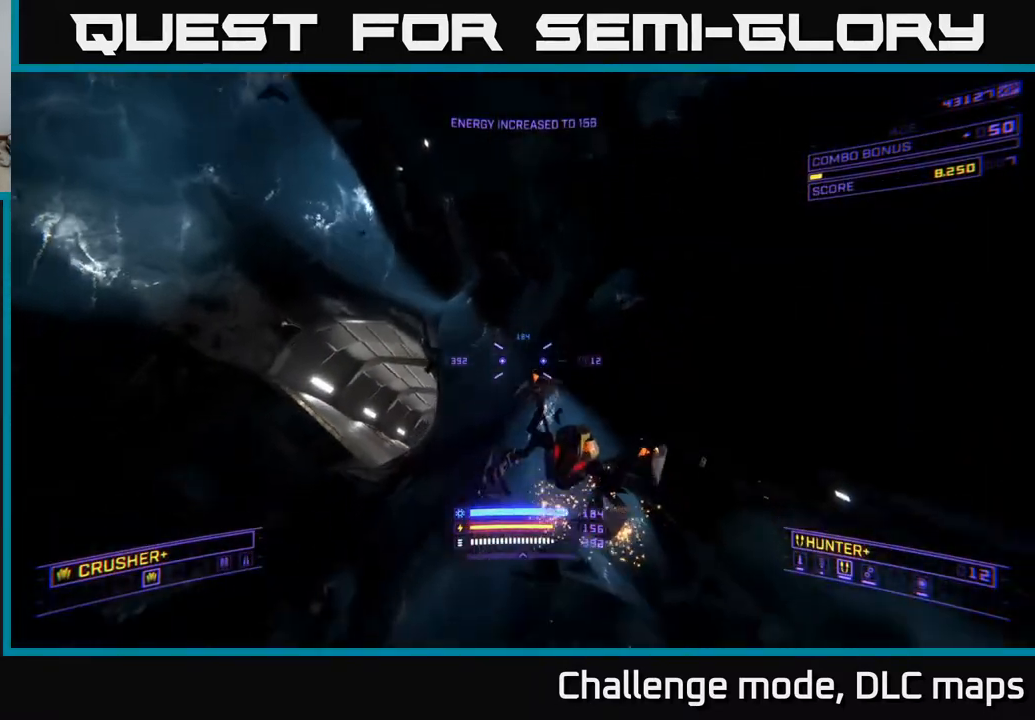
{"buttons": [], "left_stick": "center", "right_stick": "up", "events": [[117, "R2", "down"], [117, "right_stick", "up-right"], [183, "R2", "up"], [200, "right_stick", "center"], [400, "right_stick", "up"], [433, "left_stick", "center"]]}
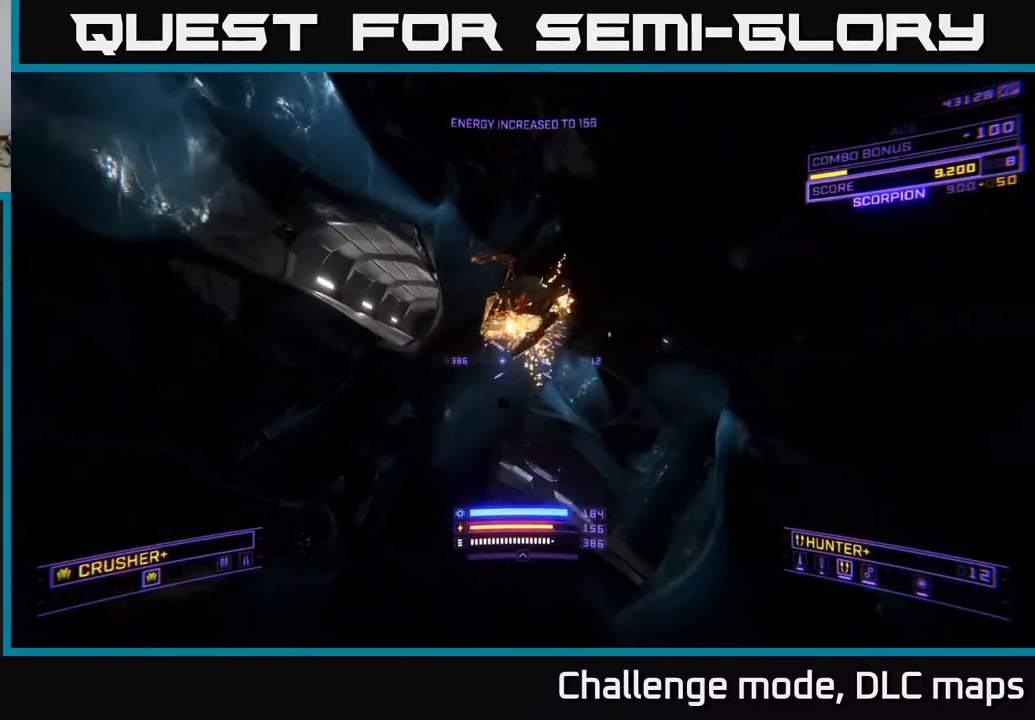
{"buttons": [], "left_stick": "center", "right_stick": "down-left", "events": [[183, "right_stick", "center"], [300, "left_stick", "up-left"], [367, "right_stick", "down-left"], [483, "left_stick", "center"]]}
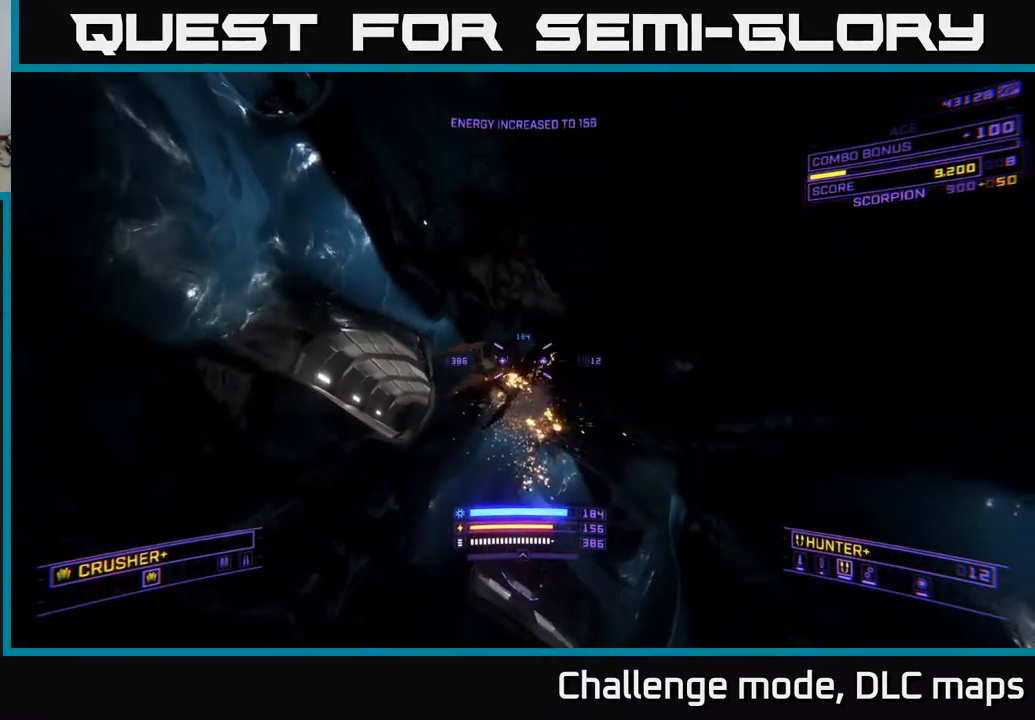
{"buttons": ["R2"], "left_stick": "up", "right_stick": "center", "events": [[67, "right_stick", "center"], [283, "right_stick", "left"], [433, "R2", "down"], [450, "left_stick", "up"], [467, "right_stick", "center"]]}